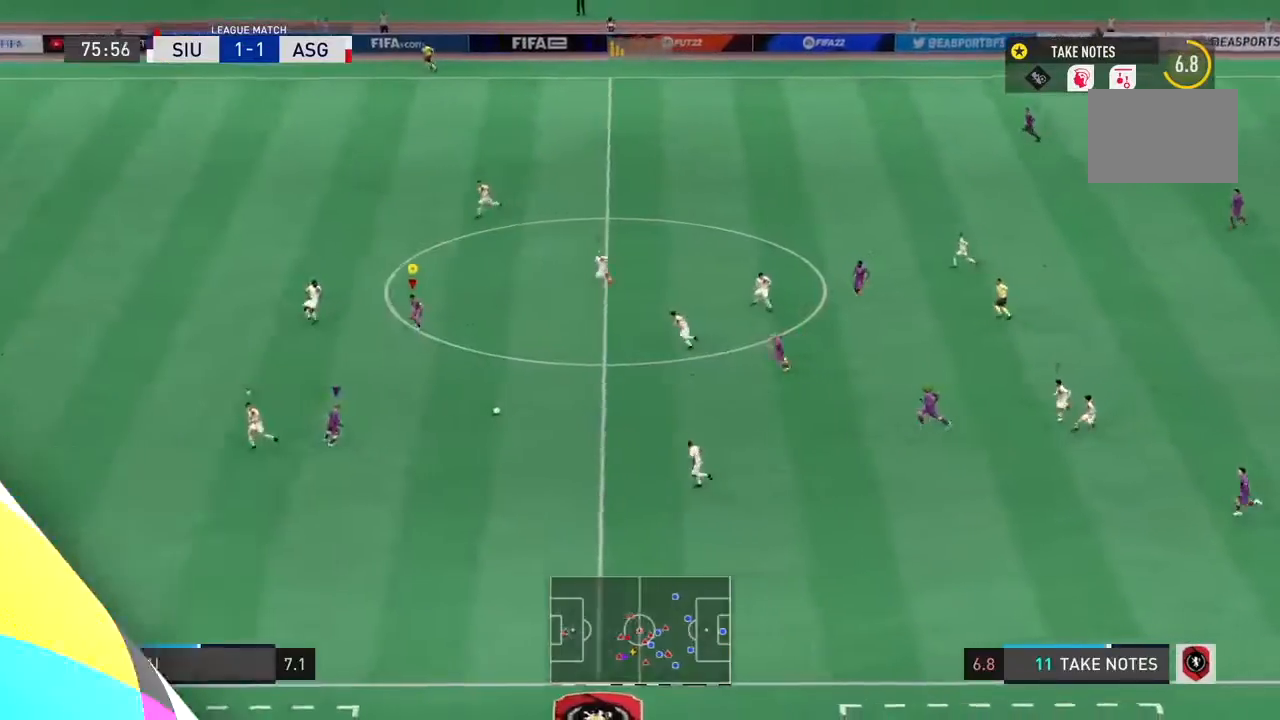
Gameplay with a controller (PlayStation layout); each line is a JSON object with the inputs held at the frame after it. "events" lists button and stick changes between this image and that frame as [ms after this image, input, new state], when the widget could be followed in between. Not read: L3.
{"buttons": ["L2"], "left_stick": "up", "right_stick": "center", "events": [[234, "R2", "up"], [267, "left_stick", "up"], [334, "L2", "down"]]}
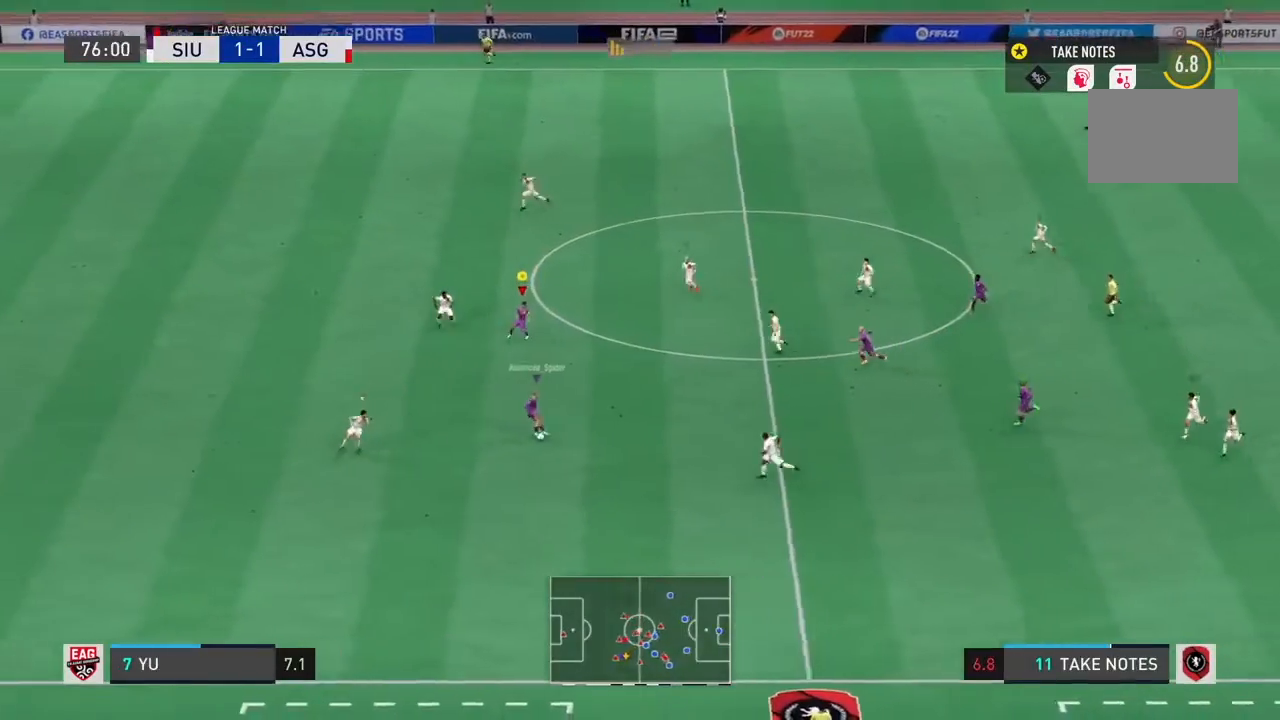
{"buttons": [], "left_stick": "up-left", "right_stick": "center", "events": [[300, "left_stick", "up-left"], [500, "L2", "up"]]}
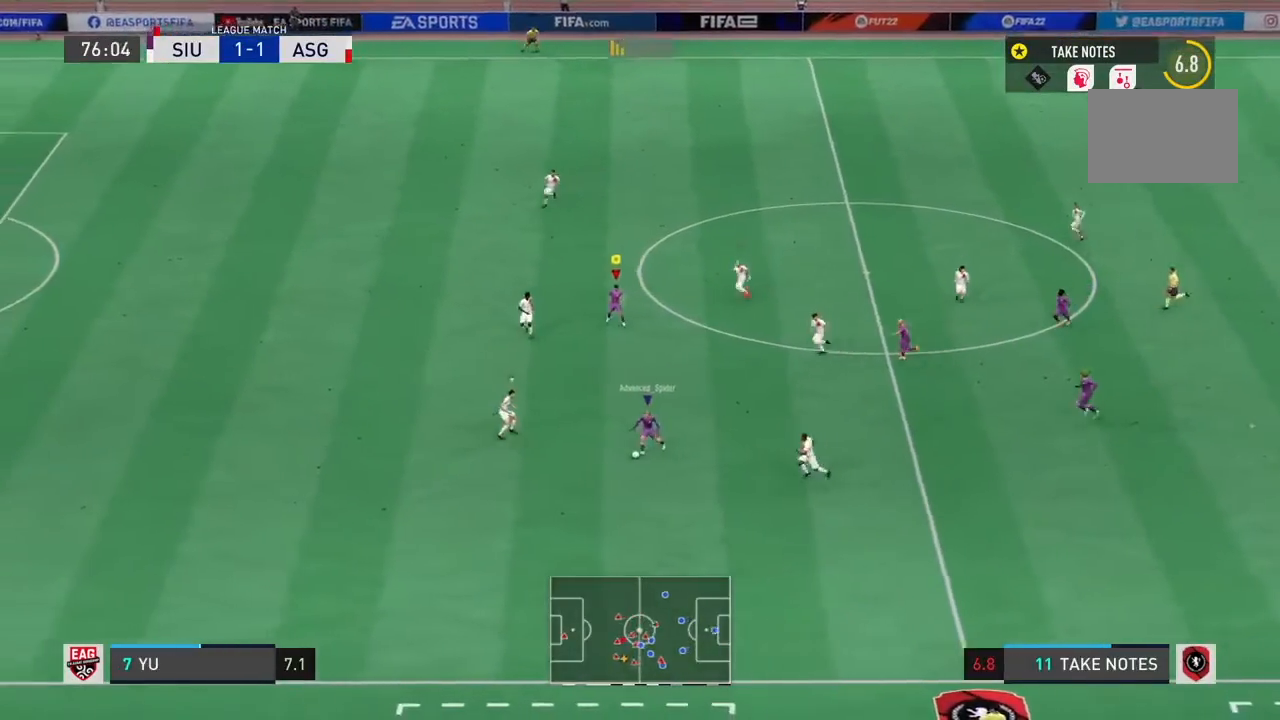
{"buttons": ["R2"], "left_stick": "down-left", "right_stick": "center", "events": [[67, "left_stick", "down-left"], [234, "R2", "down"]]}
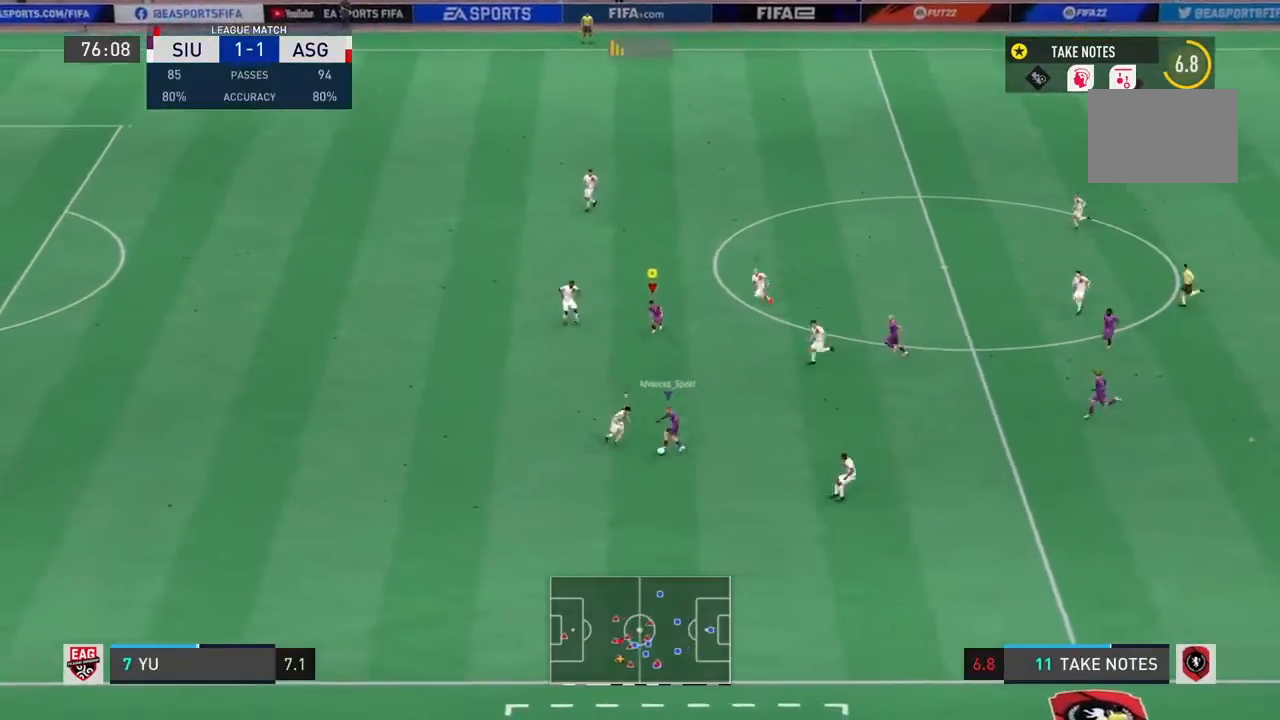
{"buttons": ["R2"], "left_stick": "down-left", "right_stick": "center", "events": []}